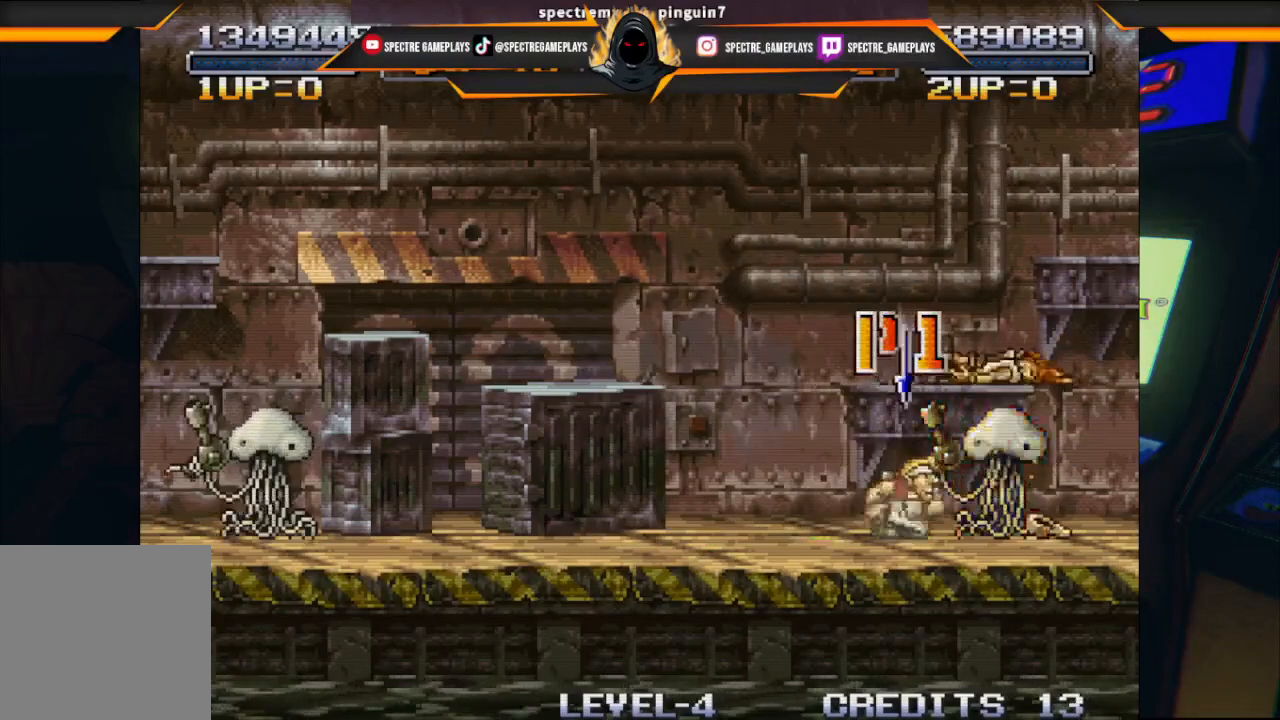
Gameplay with a controller (Xbox layout); each line is a JSON object with the inputs held at the frame after it. "events" lists button and stick changes between this image and that frame as [ms after this image, input, new state], when the widget could be followed in between. Not read: right_stick.
{"buttons": ["DPAD_DOWN", "DPAD_RIGHT"], "left_stick": "center", "events": [[67, "X", "up"], [134, "X", "down"], [200, "X", "up"], [334, "X", "down"], [434, "X", "up"]]}
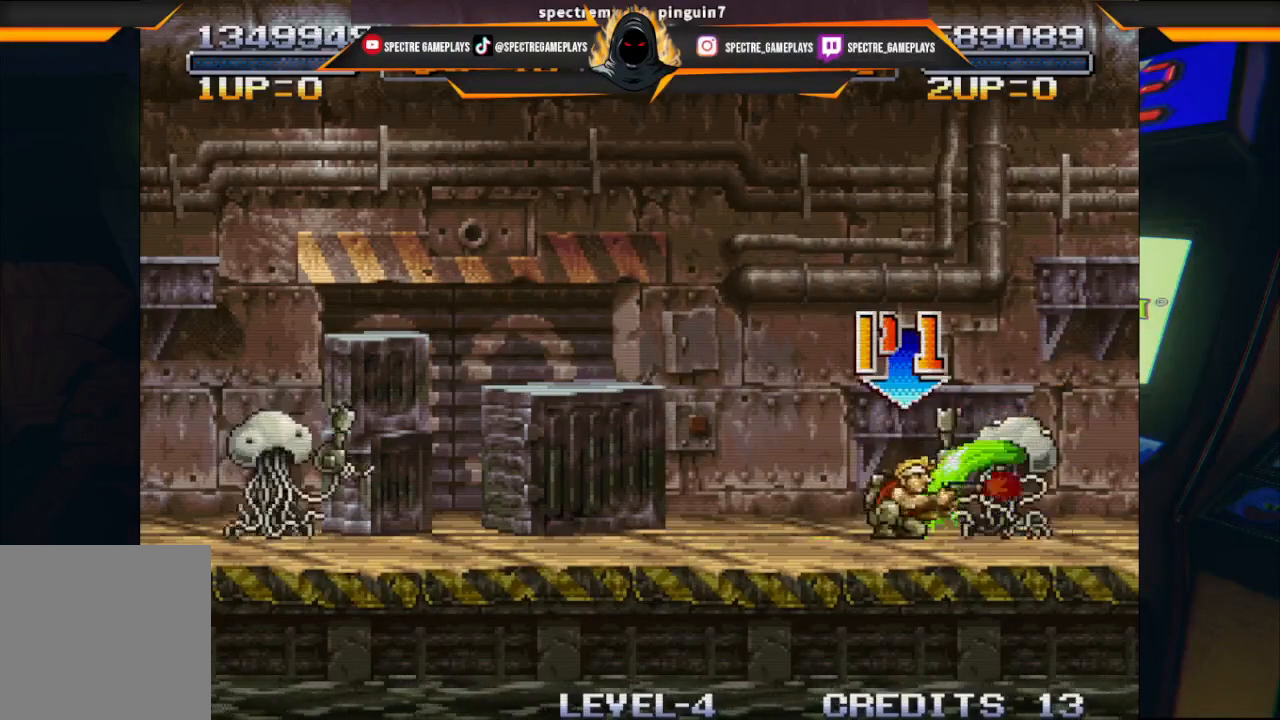
{"buttons": ["DPAD_LEFT"], "left_stick": "center"}
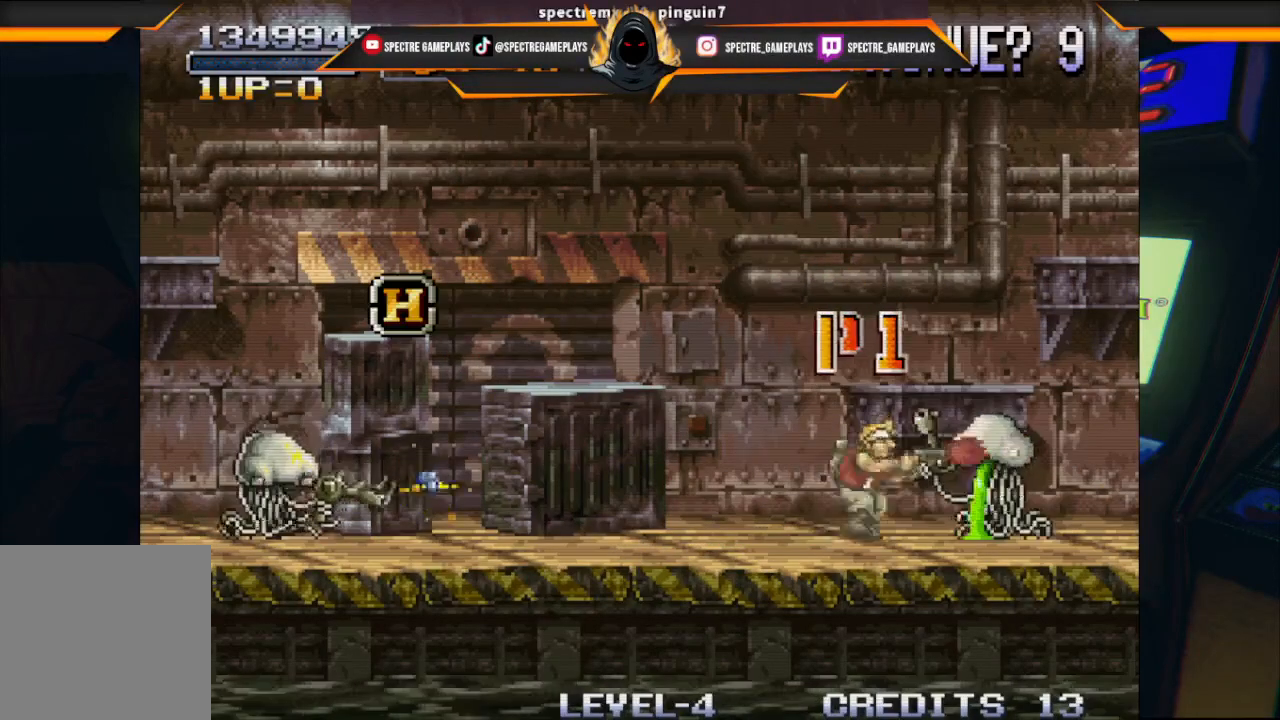
{"buttons": ["DPAD_DOWN", "DPAD_LEFT"], "left_stick": "center", "events": [[67, "DPAD_DOWN", "down"], [67, "X", "down"], [134, "X", "up"], [234, "X", "down"], [300, "X", "up"], [434, "X", "down"], [467, "X", "up"]]}
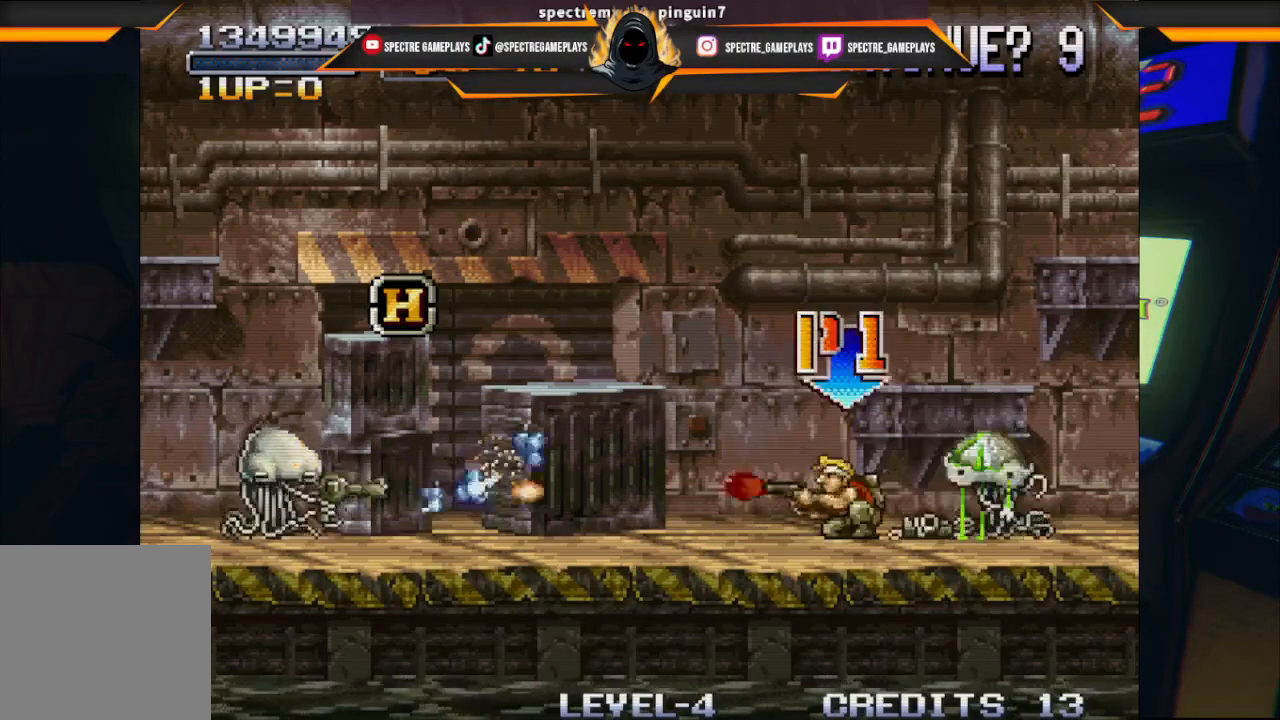
{"buttons": ["X", "DPAD_DOWN", "DPAD_LEFT"], "left_stick": "center", "events": [[66, "X", "down"], [133, "X", "up"], [200, "X", "down"], [367, "X", "up"], [400, "X", "down"]]}
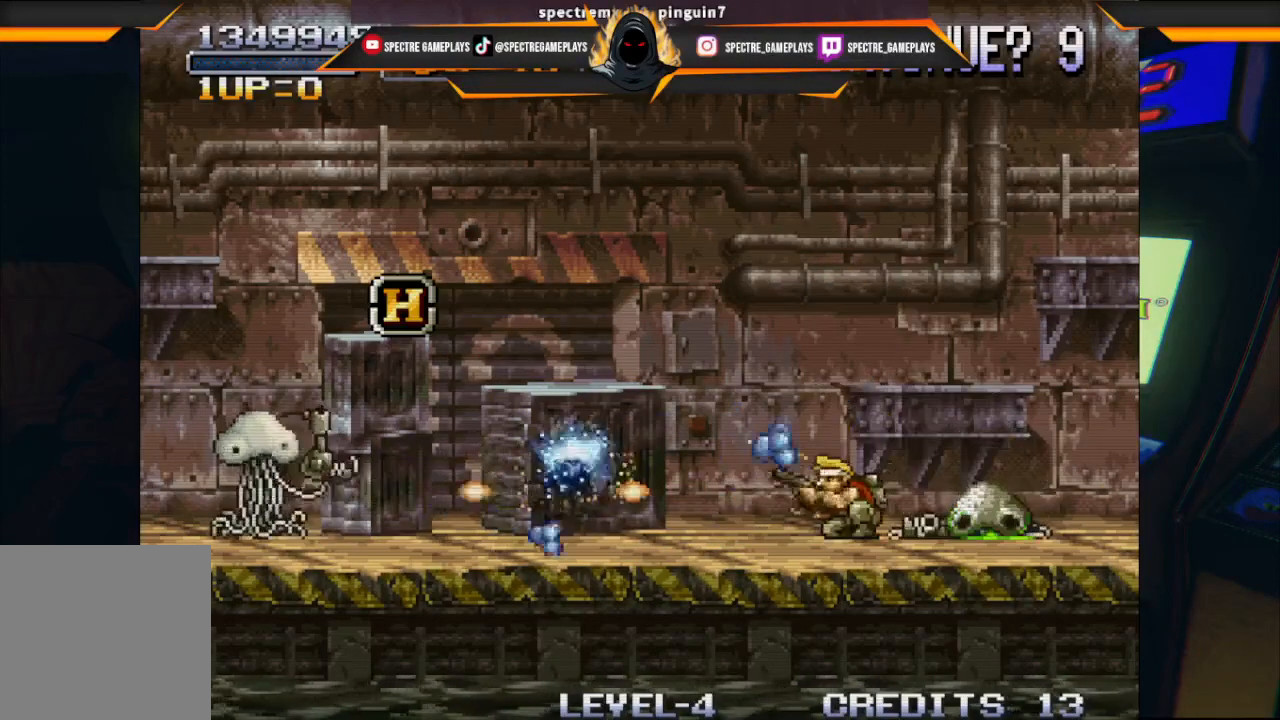
{"buttons": ["DPAD_DOWN", "DPAD_LEFT"], "left_stick": "center", "events": [[33, "X", "up"], [167, "X", "down"], [200, "X", "up"], [300, "X", "down"], [334, "X", "up"], [434, "X", "down"], [467, "X", "up"]]}
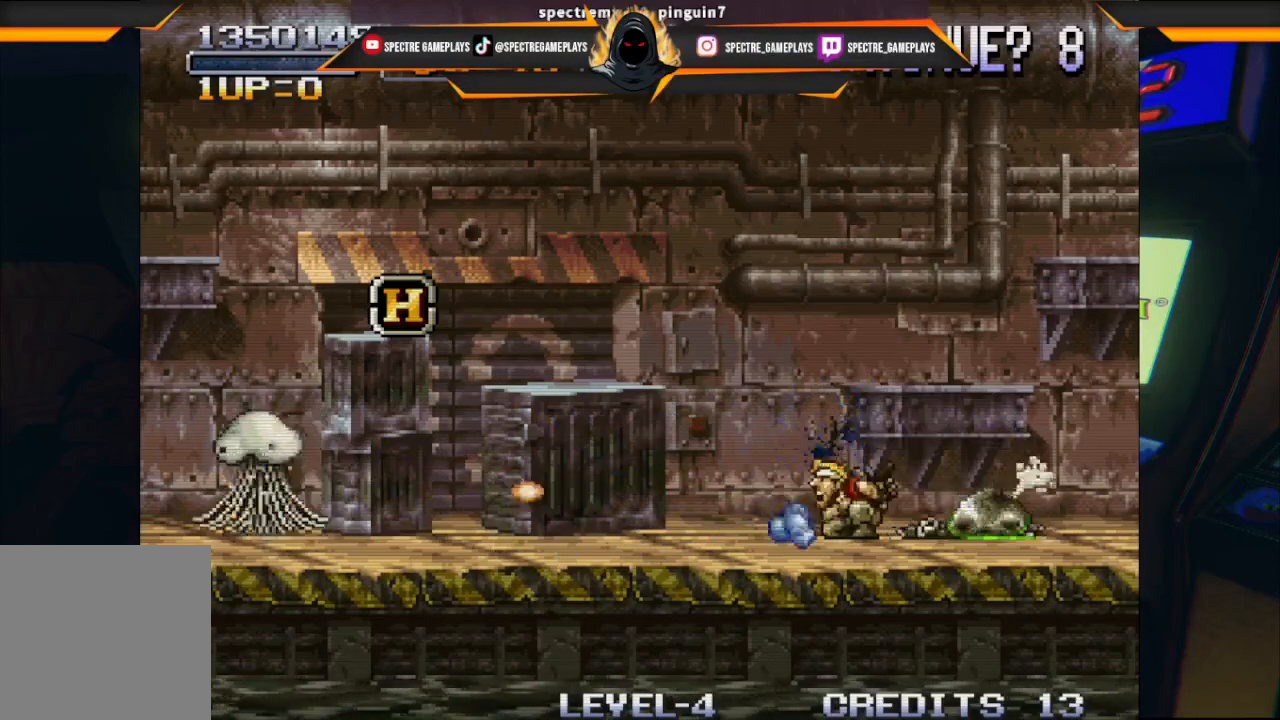
{"buttons": ["DPAD_DOWN", "DPAD_LEFT"], "left_stick": "center", "events": [[66, "X", "down"], [200, "X", "up"], [233, "X", "down"], [333, "X", "up"], [367, "X", "down"], [433, "X", "up"]]}
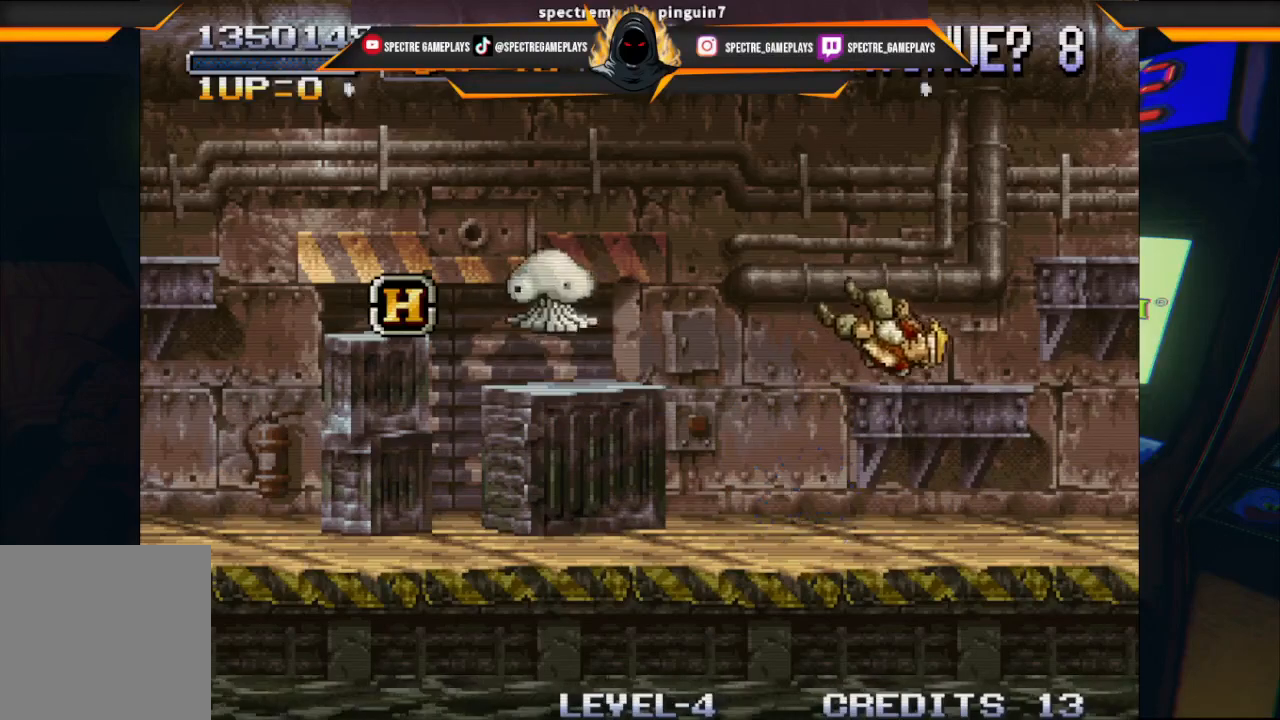
{"buttons": ["DPAD_DOWN", "DPAD_RIGHT"], "left_stick": "center", "events": [[100, "DPAD_DOWN", "up"], [100, "DPAD_LEFT", "up"], [167, "X", "down"], [234, "X", "up"], [334, "X", "down"], [367, "X", "up"], [434, "DPAD_DOWN", "down"], [434, "DPAD_RIGHT", "down"]]}
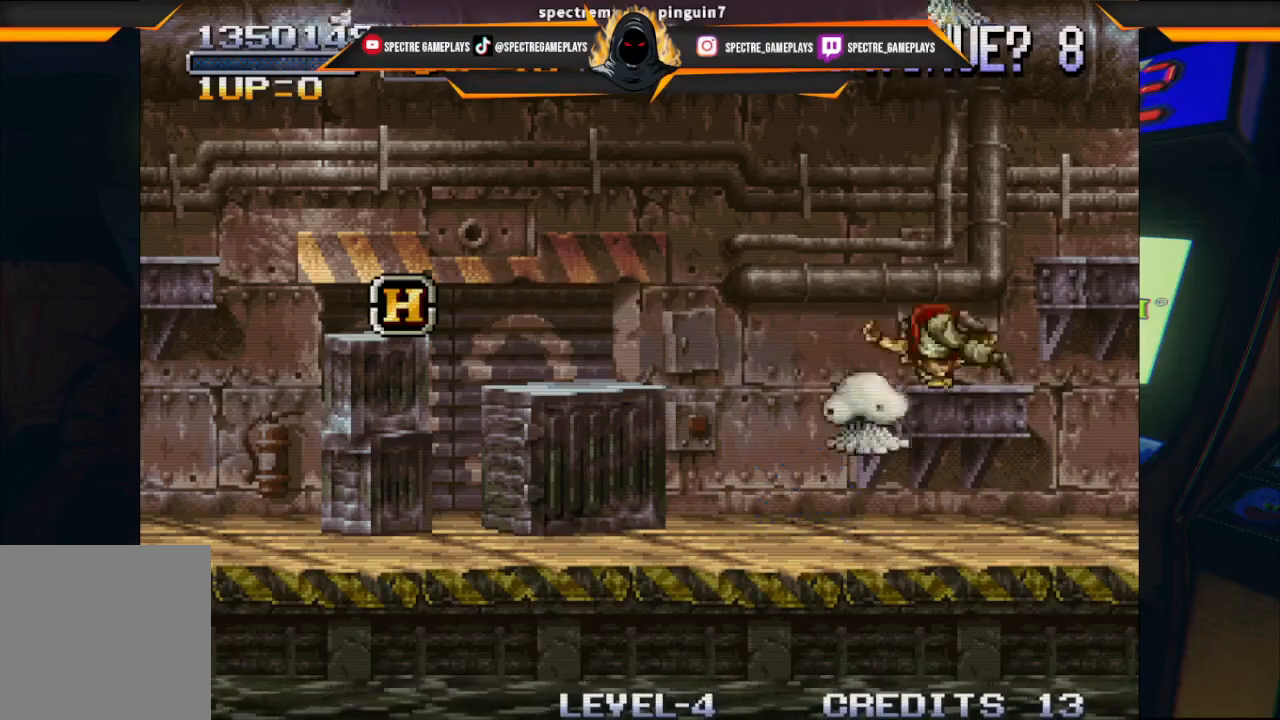
{"buttons": [], "left_stick": "center", "events": [[33, "DPAD_DOWN", "up"], [33, "X", "down"], [66, "X", "up"], [100, "DPAD_RIGHT", "up"], [166, "X", "down"], [200, "X", "up"]]}
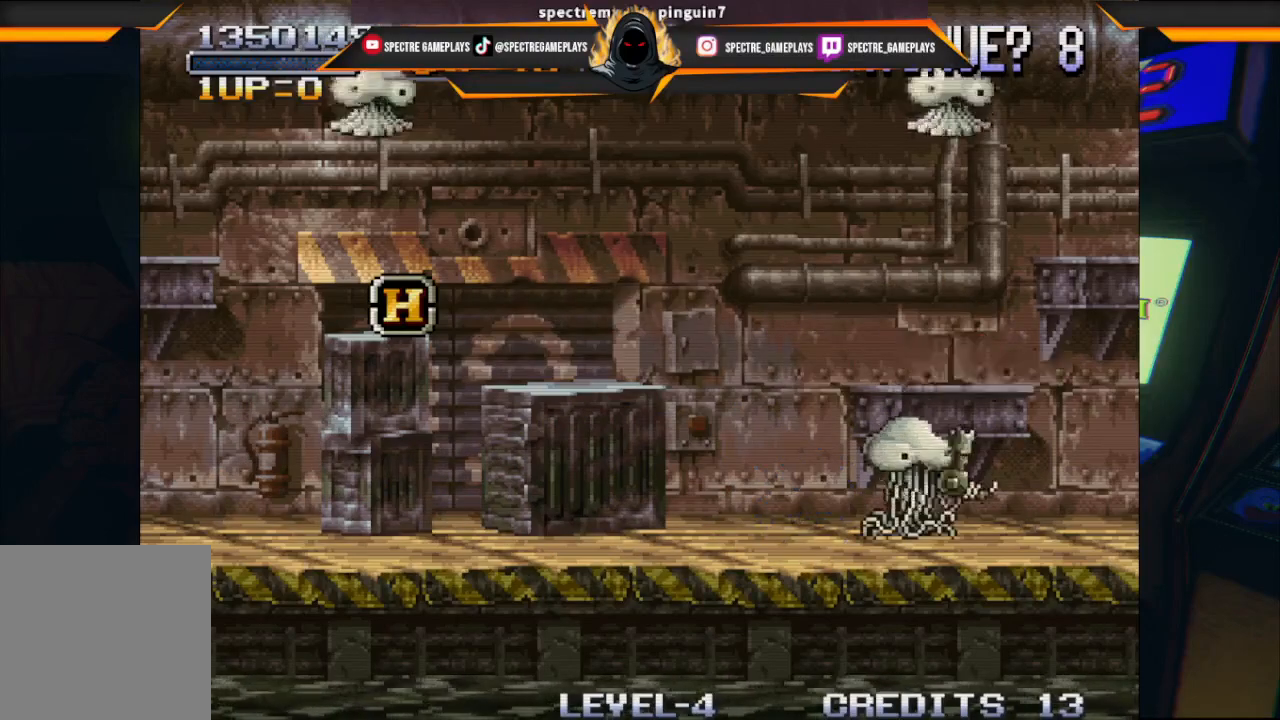
{"buttons": [], "left_stick": "center", "events": []}
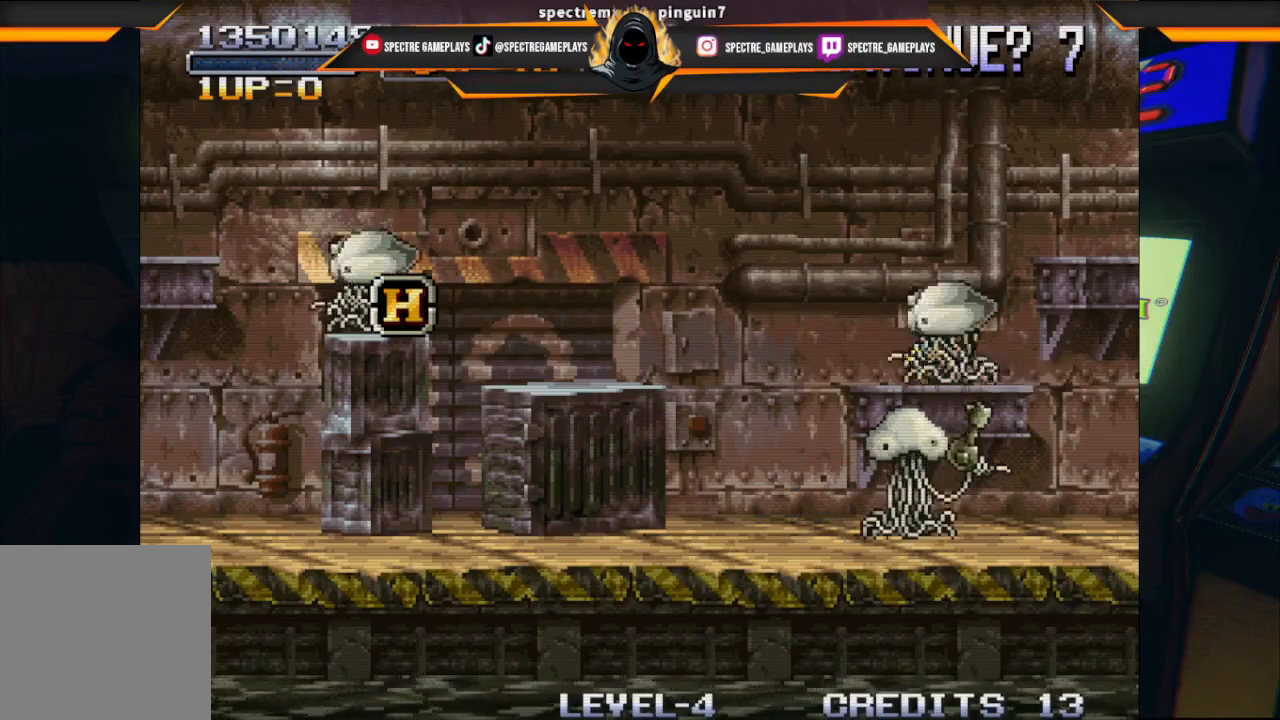
{"buttons": [], "left_stick": "center", "events": []}
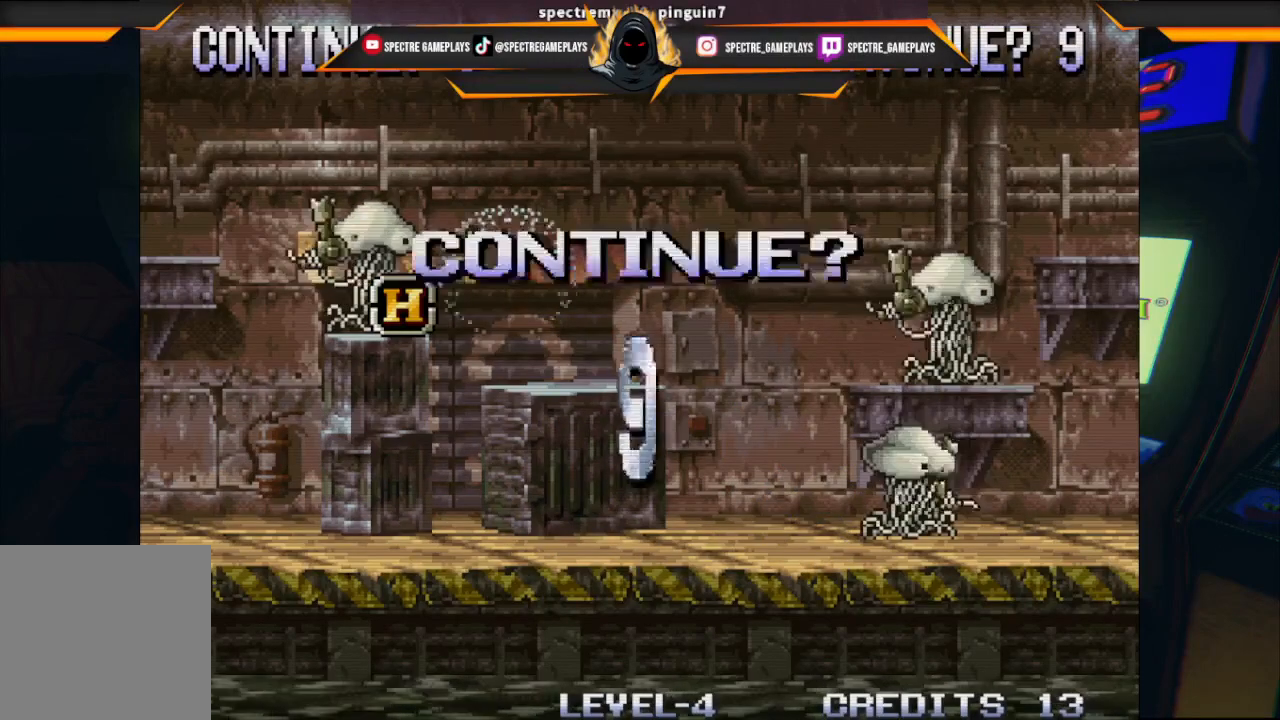
{"buttons": ["START"], "left_stick": "center", "events": [[401, "START", "down"]]}
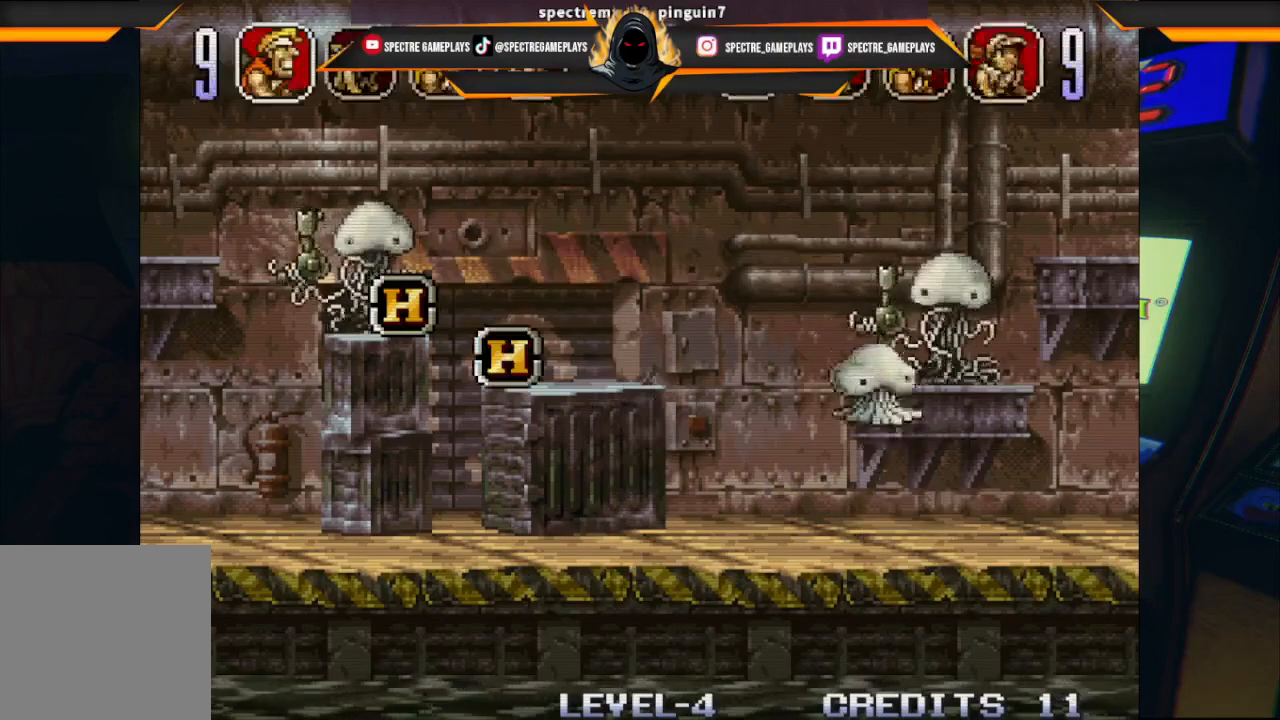
{"buttons": [], "left_stick": "center", "events": [[100, "START", "up"]]}
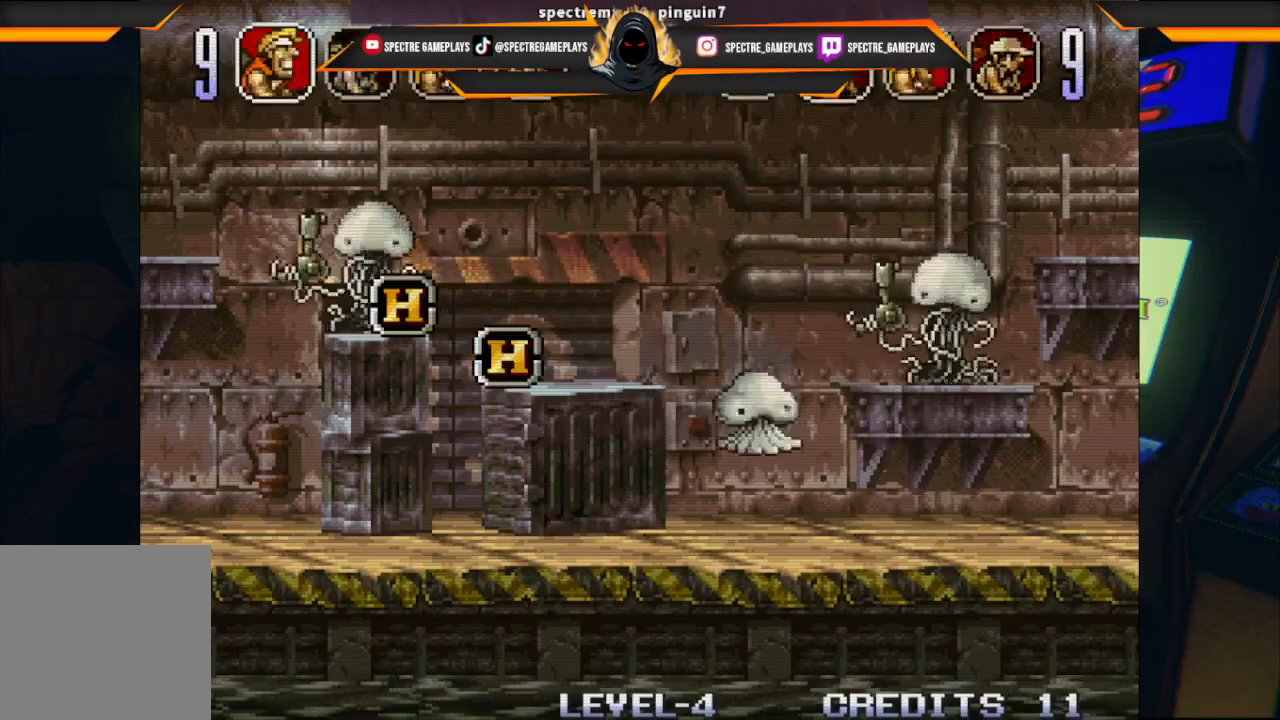
{"buttons": [], "left_stick": "center", "events": []}
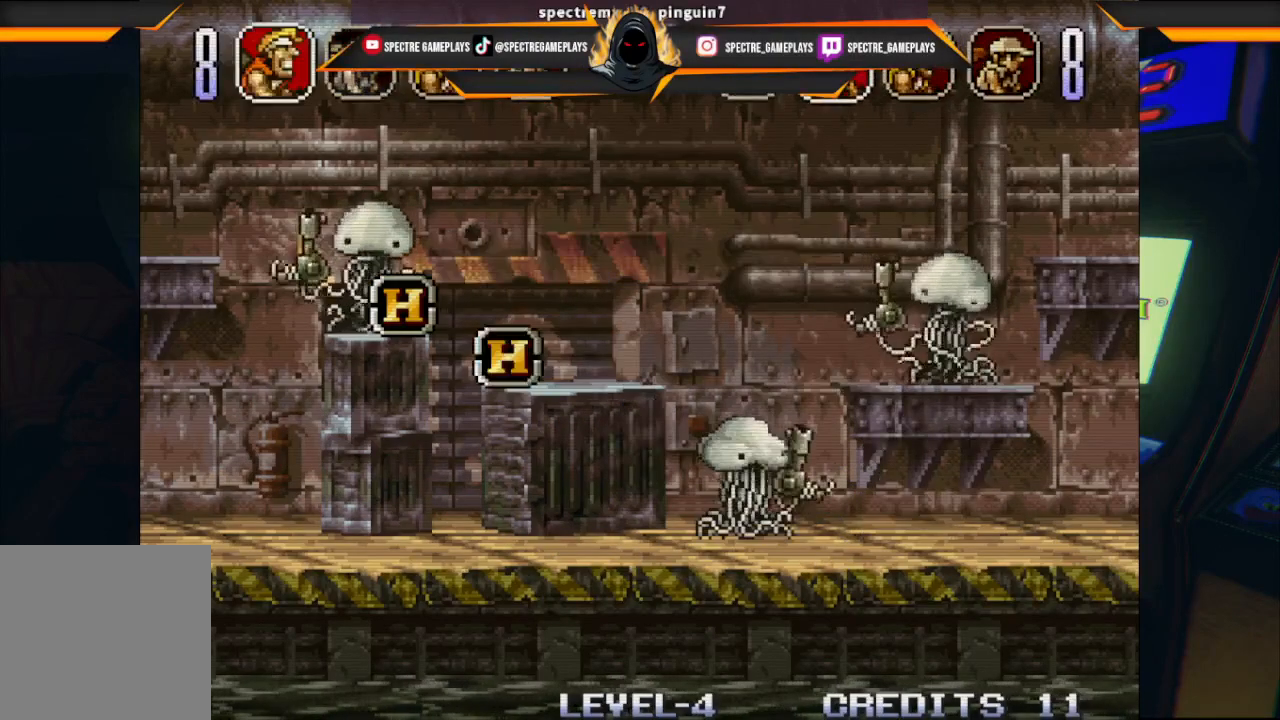
{"buttons": [], "left_stick": "center", "events": []}
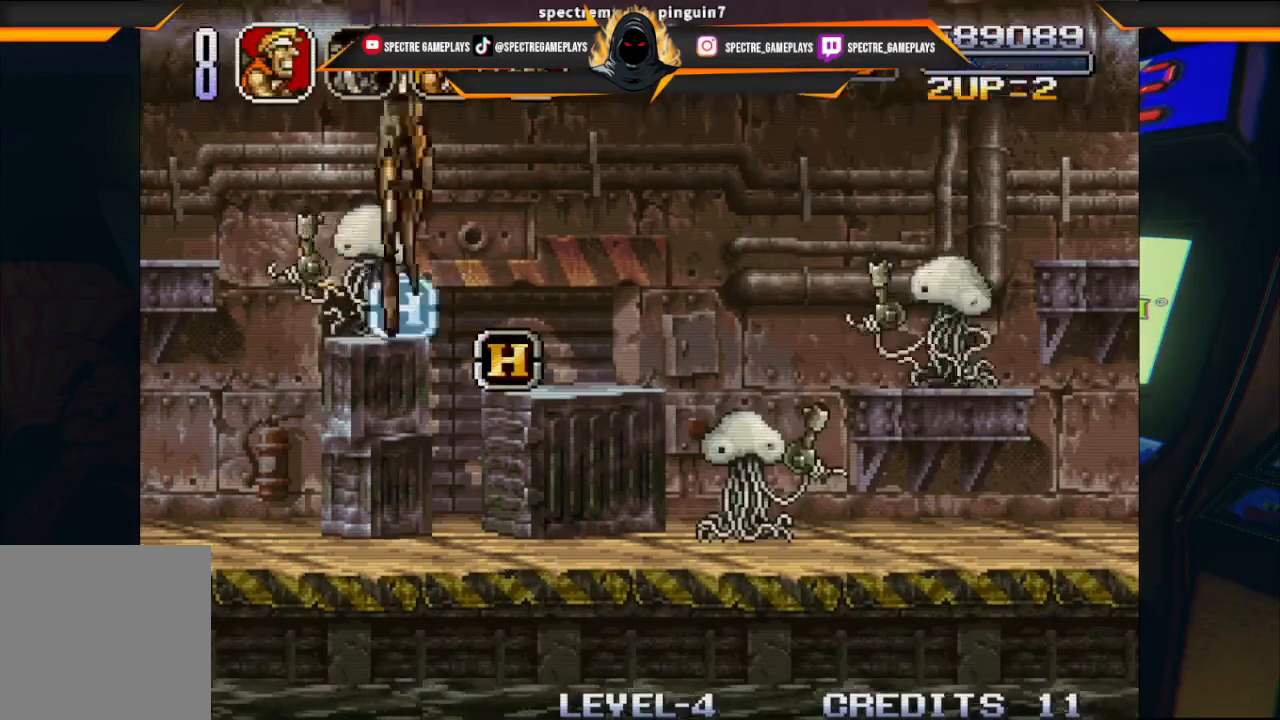
{"buttons": [], "left_stick": "center", "events": [[300, "X", "down"], [401, "X", "up"]]}
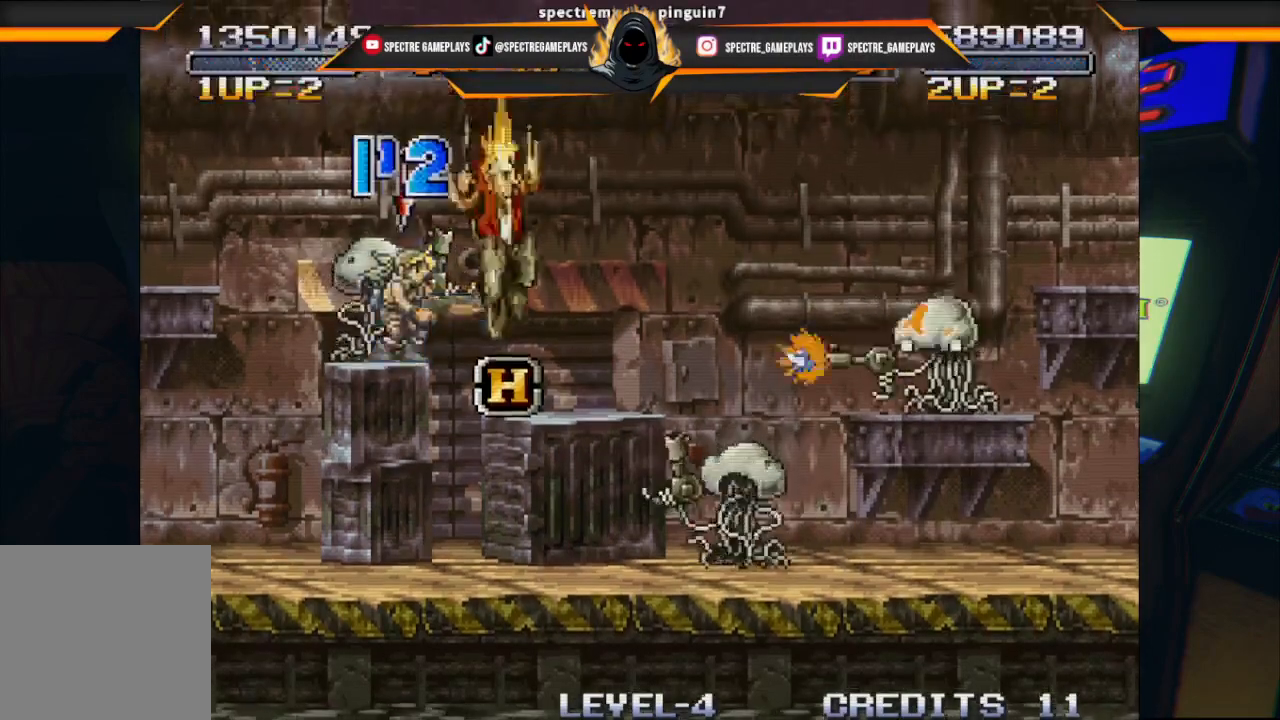
{"buttons": [], "left_stick": "center", "events": []}
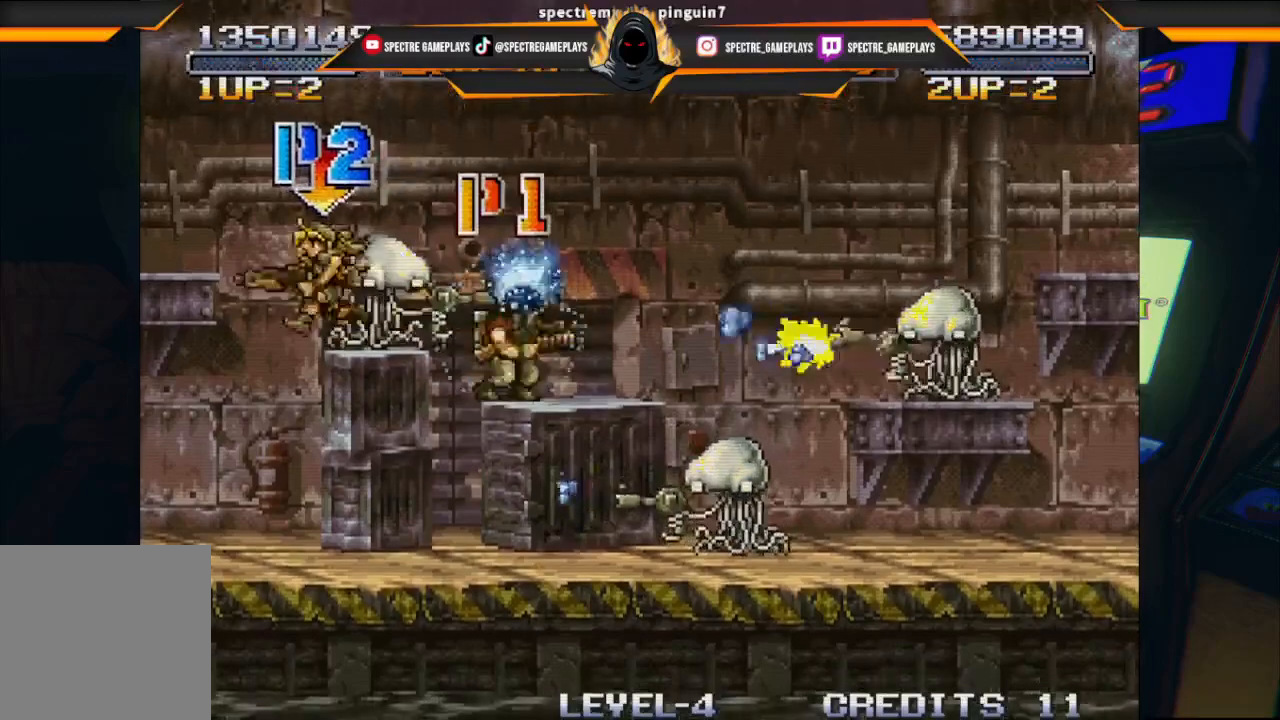
{"buttons": ["DPAD_UP", "DPAD_LEFT"], "left_stick": "center", "events": [[200, "DPAD_LEFT", "down"], [300, "DPAD_UP", "down"], [334, "X", "down"], [400, "X", "up"]]}
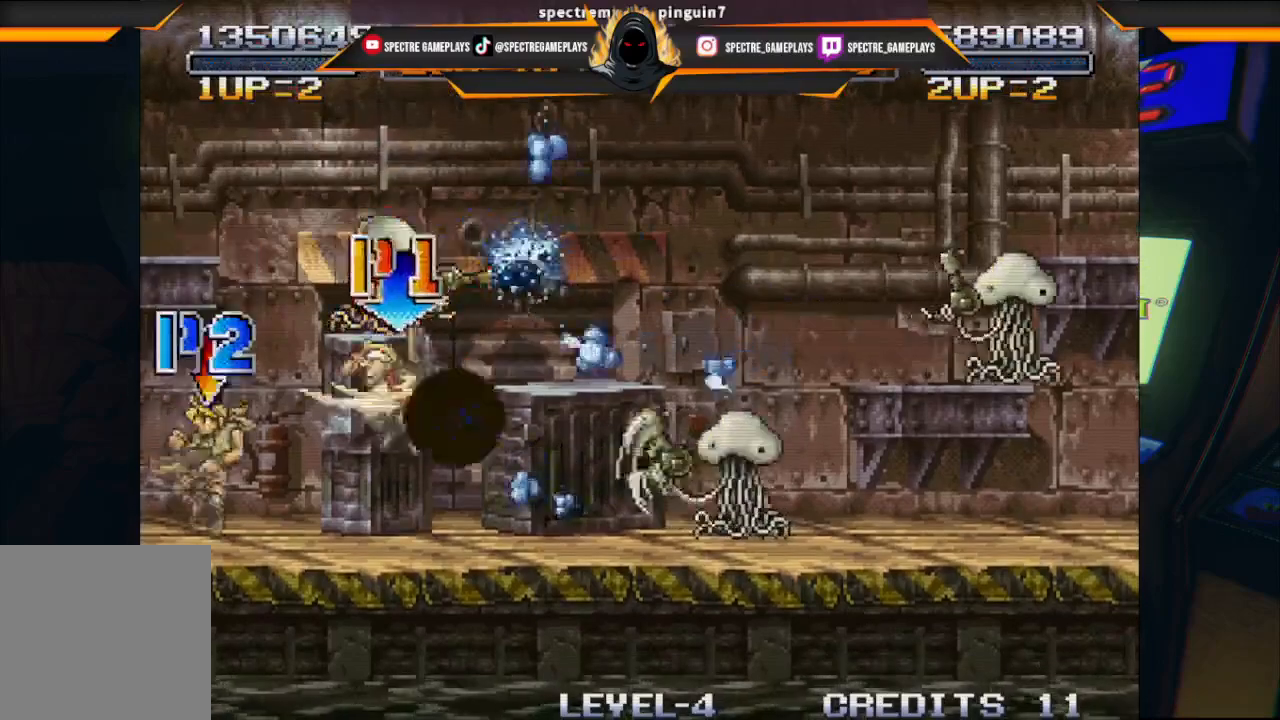
{"buttons": ["X", "DPAD_UP", "DPAD_LEFT"], "left_stick": "center", "events": [[33, "X", "down"], [100, "X", "up"], [233, "X", "down"], [333, "X", "up"], [467, "X", "down"]]}
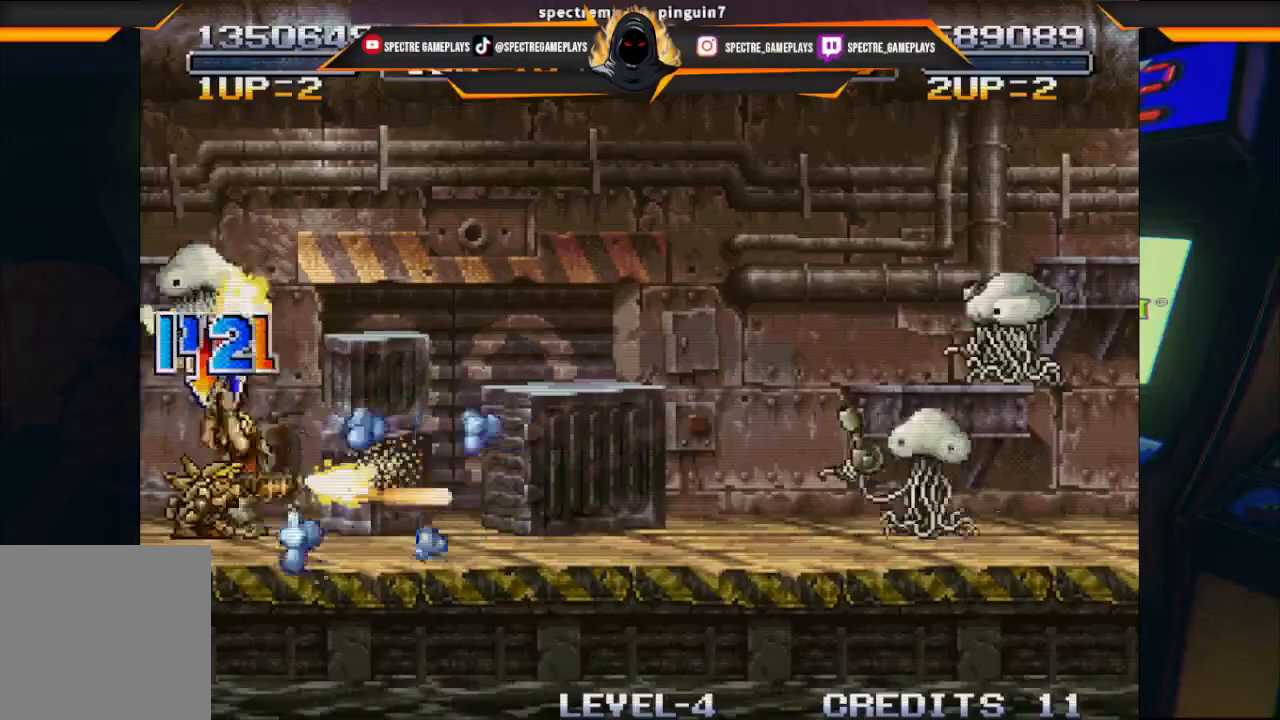
{"buttons": ["DPAD_DOWN", "DPAD_RIGHT"], "left_stick": "center", "events": [[67, "DPAD_LEFT", "up"], [67, "DPAD_RIGHT", "down"], [67, "X", "up"], [100, "DPAD_DOWN", "down"], [134, "DPAD_UP", "up"], [200, "X", "down"], [267, "X", "up"], [367, "X", "down"], [501, "X", "up"]]}
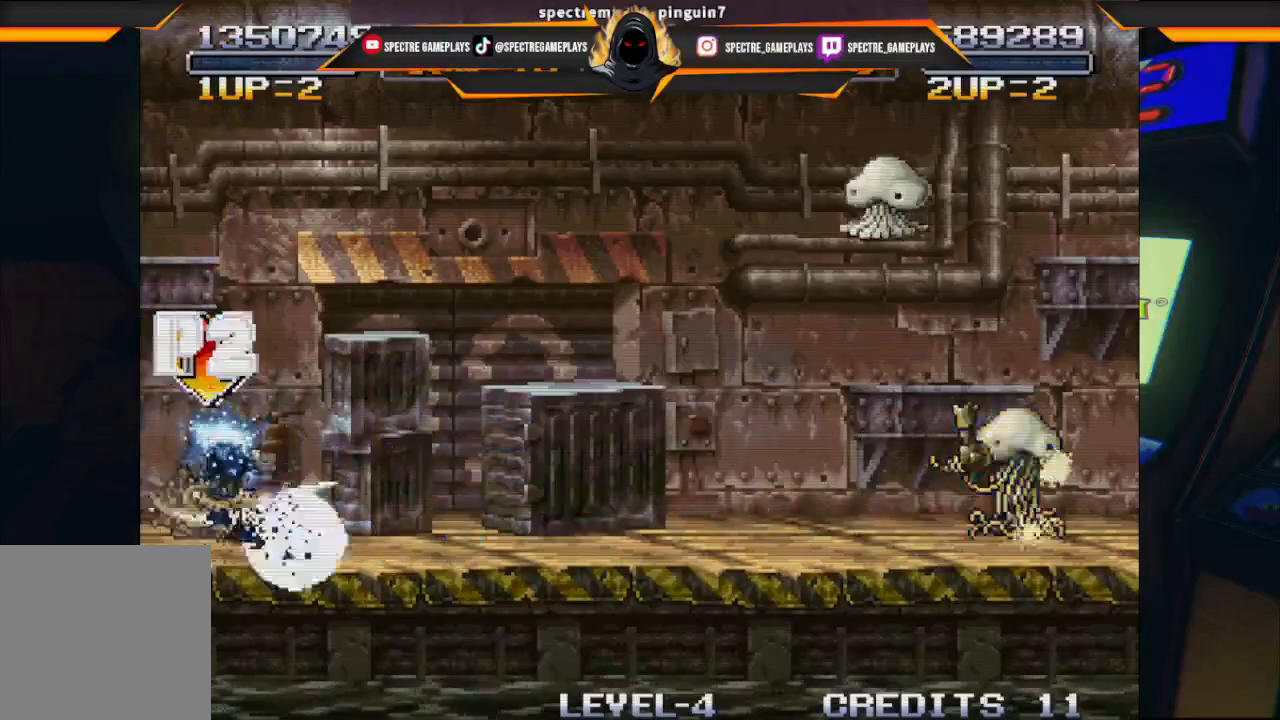
{"buttons": ["X", "DPAD_DOWN", "DPAD_RIGHT"], "left_stick": "center", "events": [[66, "X", "down"], [166, "X", "up"], [267, "X", "down"], [367, "X", "up"], [467, "X", "down"]]}
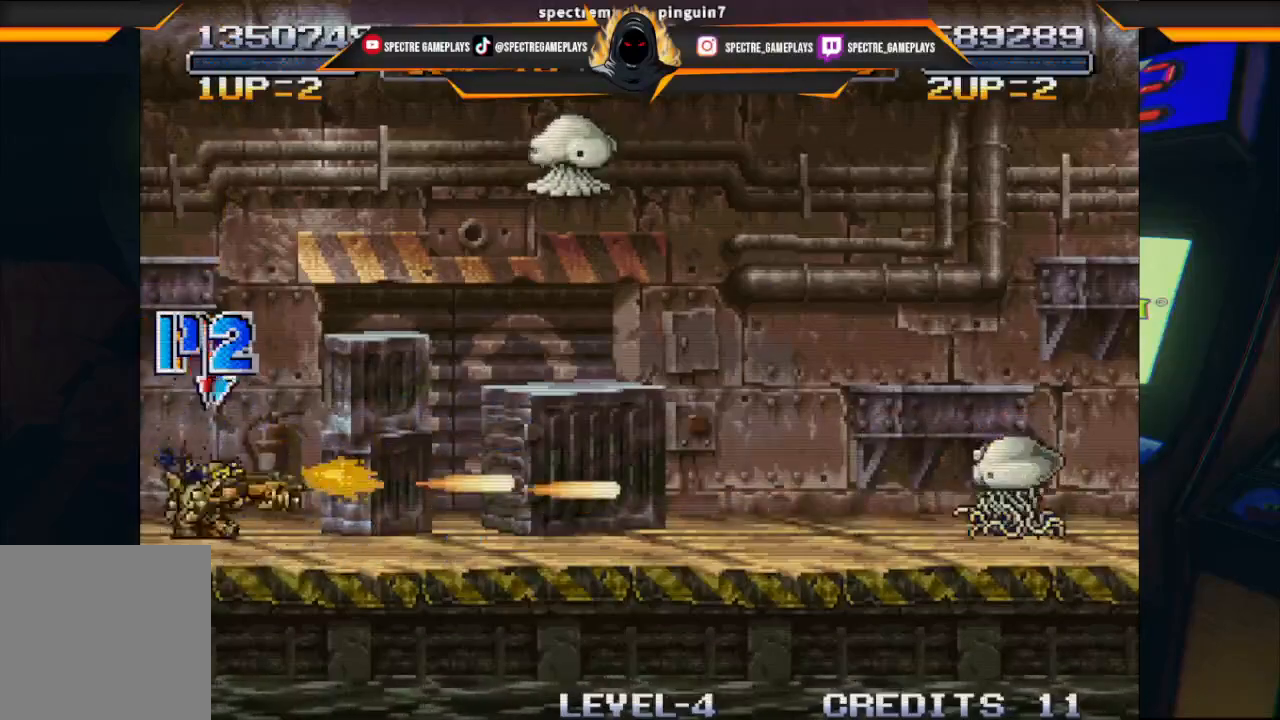
{"buttons": ["DPAD_UP"], "left_stick": "center", "events": [[67, "X", "up"], [134, "X", "down"], [267, "X", "up"], [334, "DPAD_DOWN", "up"], [367, "DPAD_RIGHT", "up"], [367, "DPAD_UP", "down"], [400, "X", "down"], [501, "X", "up"]]}
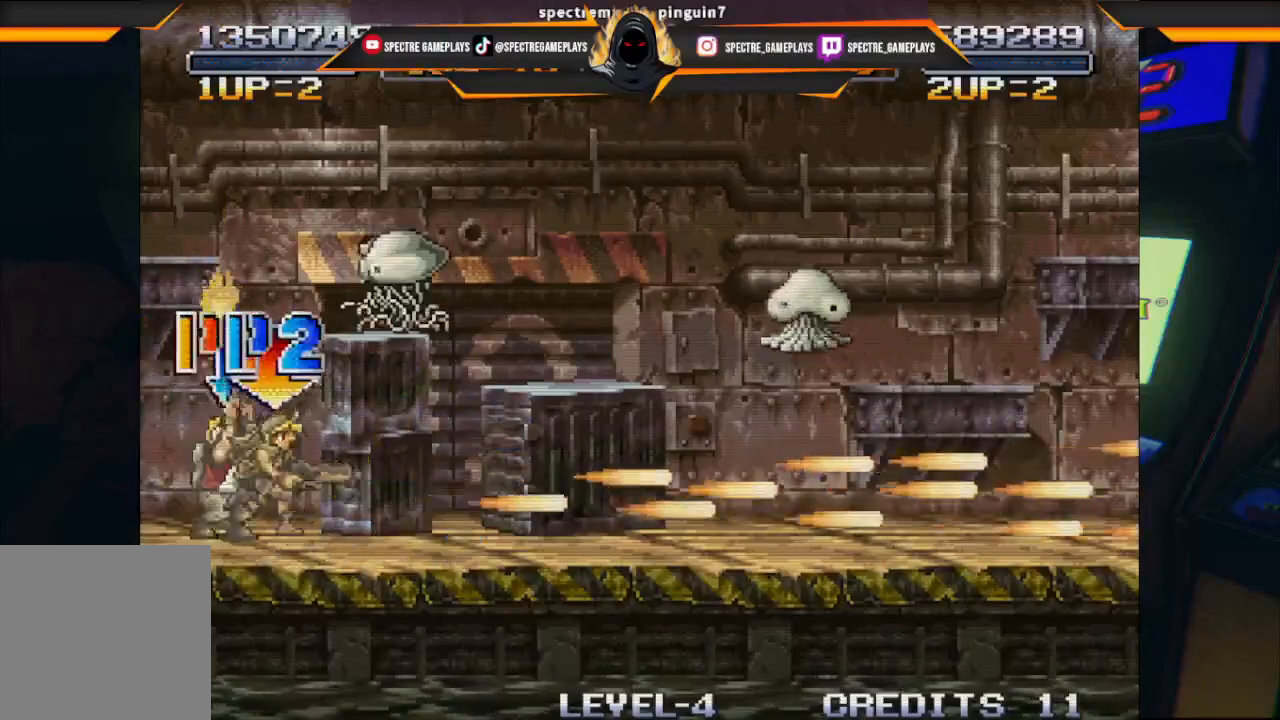
{"buttons": ["X"], "left_stick": "center", "events": [[100, "X", "down"], [133, "DPAD_RIGHT", "down"], [200, "X", "up"], [333, "DPAD_UP", "up"], [333, "X", "down"], [400, "X", "up"], [433, "DPAD_RIGHT", "up"], [500, "X", "down"]]}
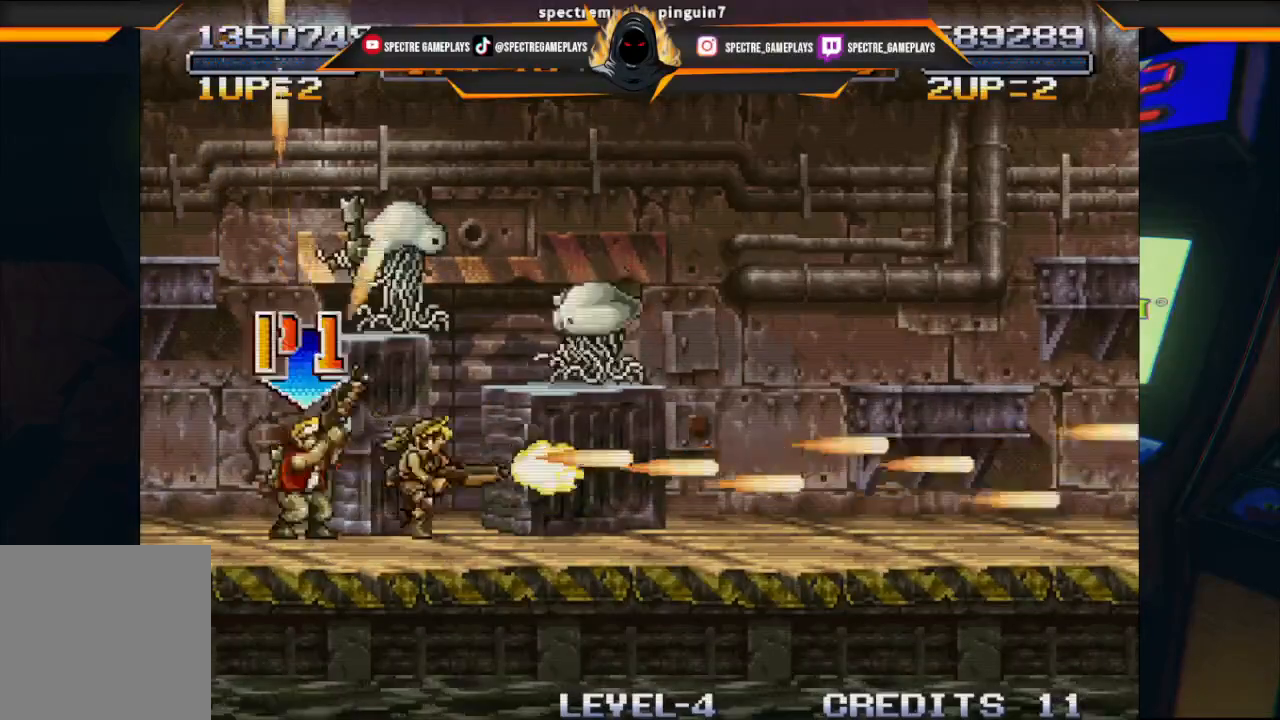
{"buttons": ["X", "DPAD_UP", "DPAD_RIGHT"], "left_stick": "center", "events": [[33, "DPAD_UP", "down"], [100, "X", "up"], [234, "X", "down"], [300, "X", "up"], [334, "DPAD_RIGHT", "down"], [467, "X", "down"]]}
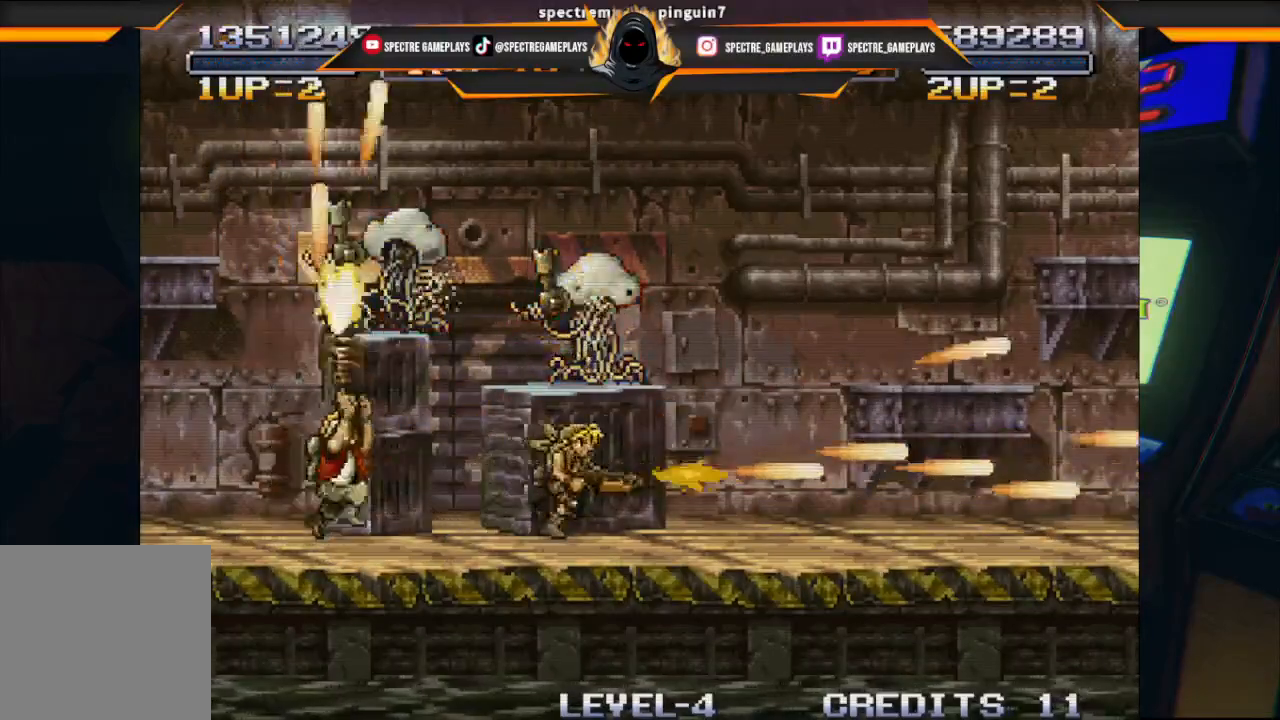
{"buttons": ["DPAD_UP"], "left_stick": "center", "events": [[33, "X", "up"], [166, "X", "down"], [267, "DPAD_RIGHT", "up"], [267, "X", "up"], [333, "X", "down"], [467, "X", "up"]]}
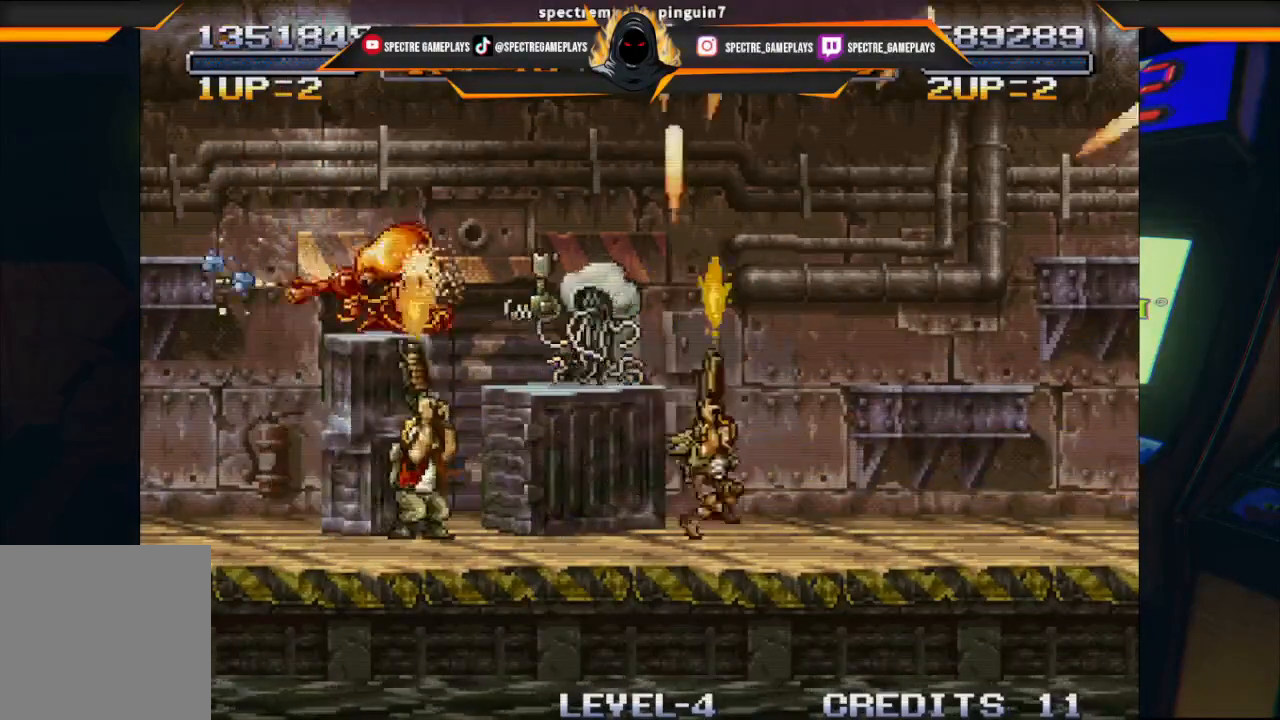
{"buttons": ["X", "DPAD_UP", "DPAD_RIGHT"], "left_stick": "center", "events": [[33, "X", "down"], [100, "X", "up"], [234, "X", "down"], [300, "X", "up"], [367, "DPAD_RIGHT", "down"], [400, "X", "down"]]}
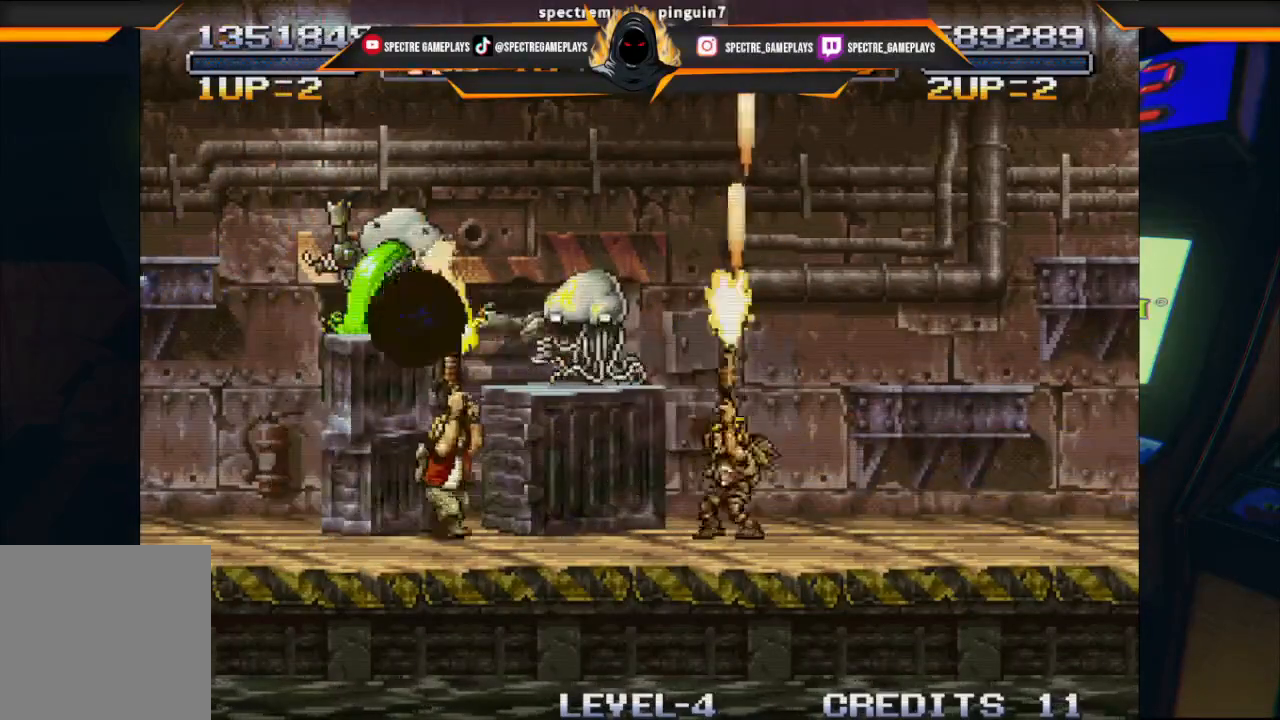
{"buttons": ["DPAD_UP", "DPAD_RIGHT"], "left_stick": "center", "events": [[33, "X", "up"], [100, "X", "down"], [267, "X", "up"], [333, "X", "down"], [467, "X", "up"]]}
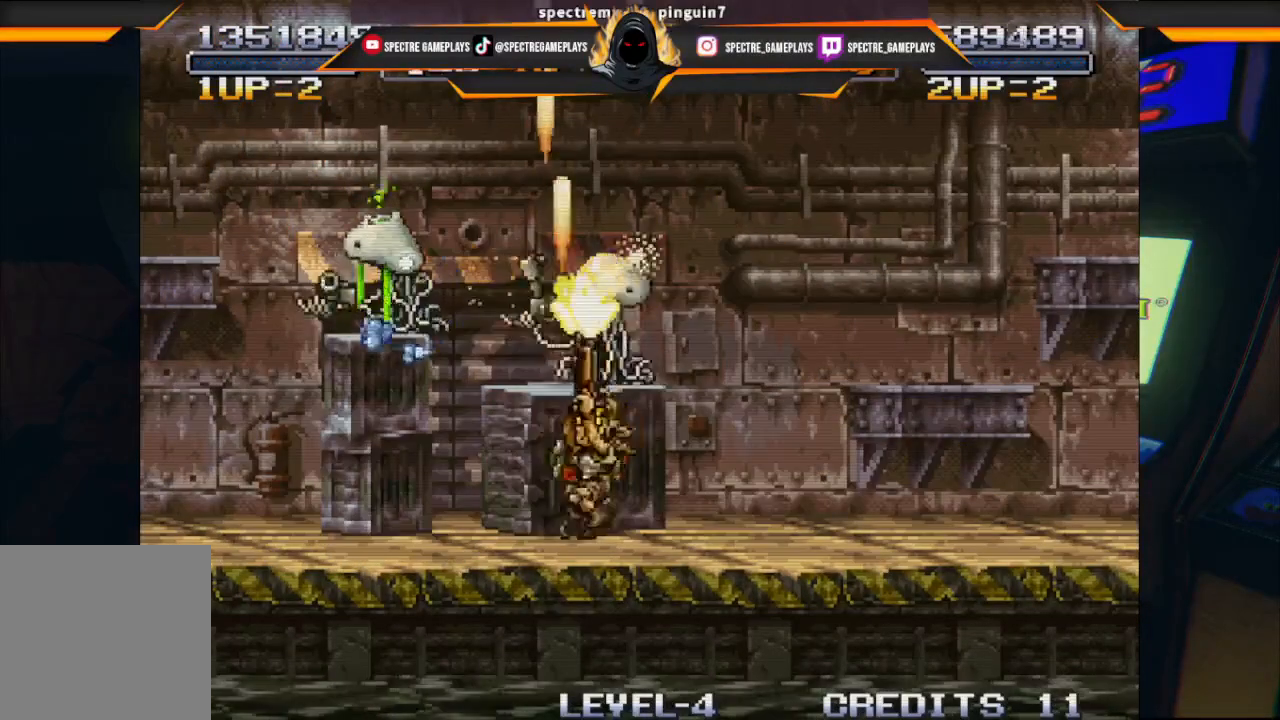
{"buttons": ["DPAD_UP"], "left_stick": "center", "events": [[67, "DPAD_RIGHT", "up"], [67, "X", "down"], [134, "X", "up"], [234, "X", "down"], [334, "X", "up"], [434, "X", "down"], [467, "X", "up"]]}
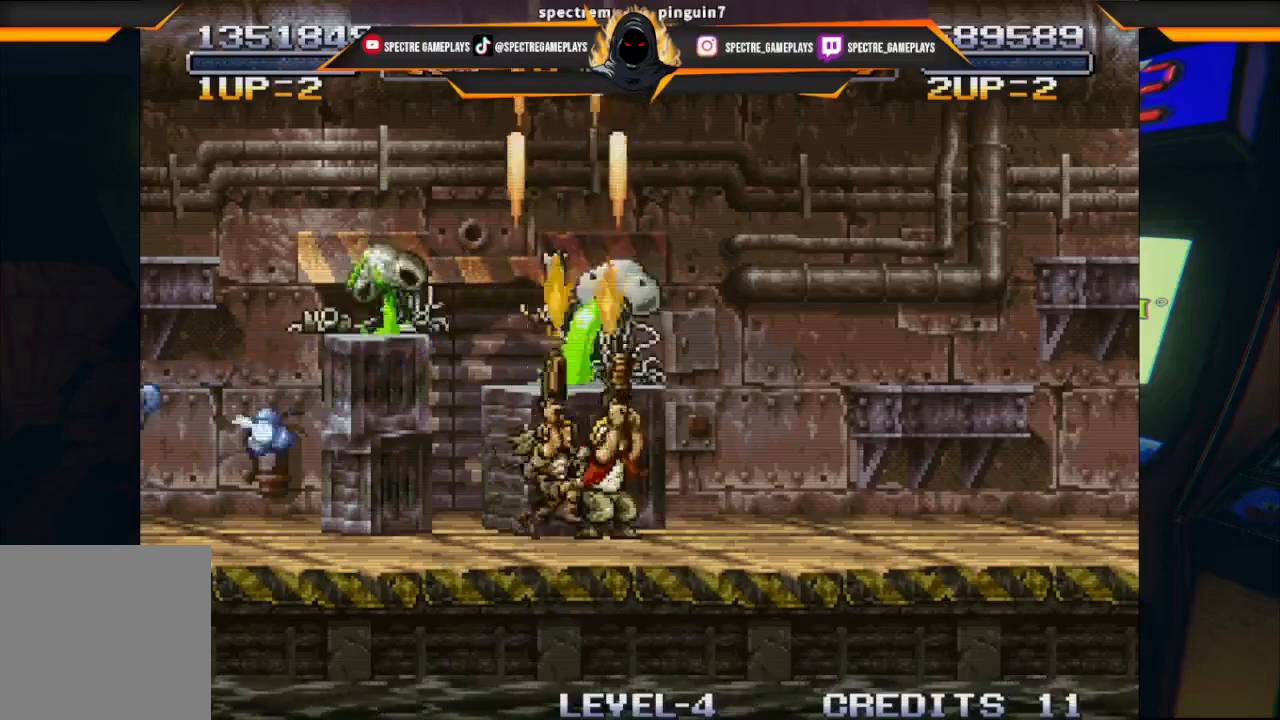
{"buttons": [], "left_stick": "center", "events": [[100, "DPAD_UP", "up"]]}
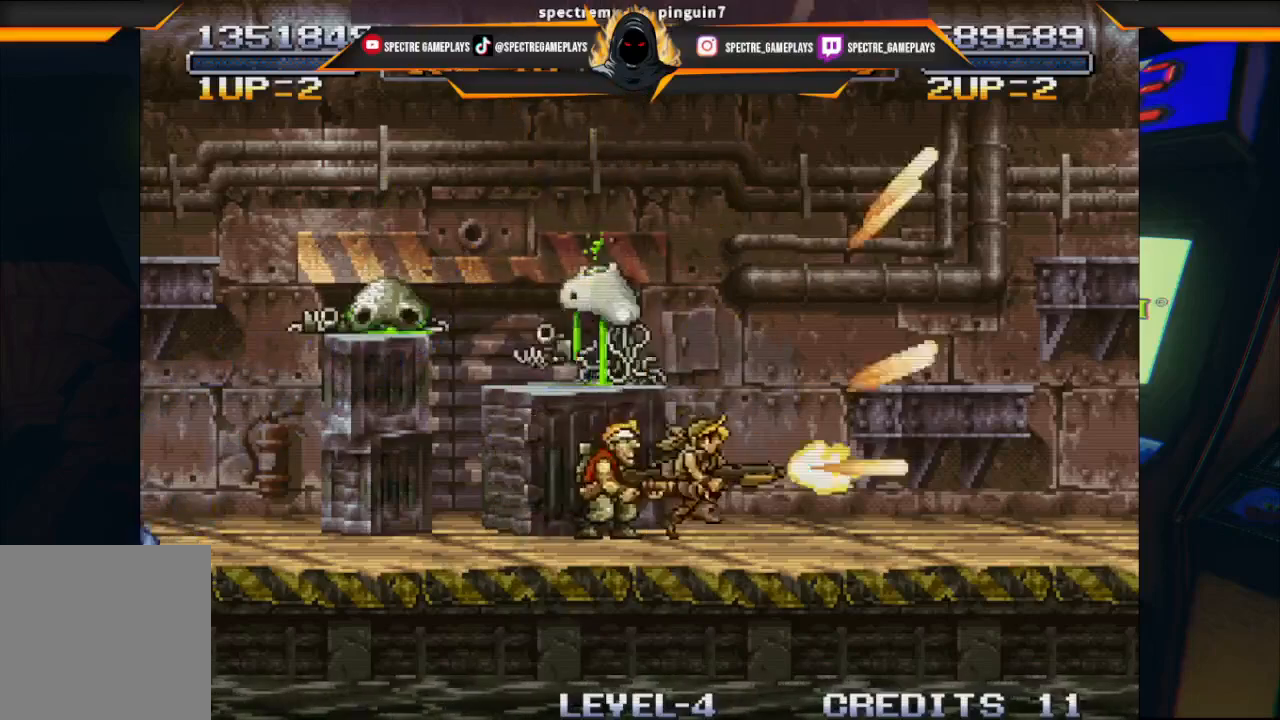
{"buttons": ["SELECT"], "left_stick": "center", "events": [[67, "SELECT", "down"], [234, "SELECT", "up"], [300, "SELECT", "down"], [400, "SELECT", "up"], [467, "SELECT", "down"]]}